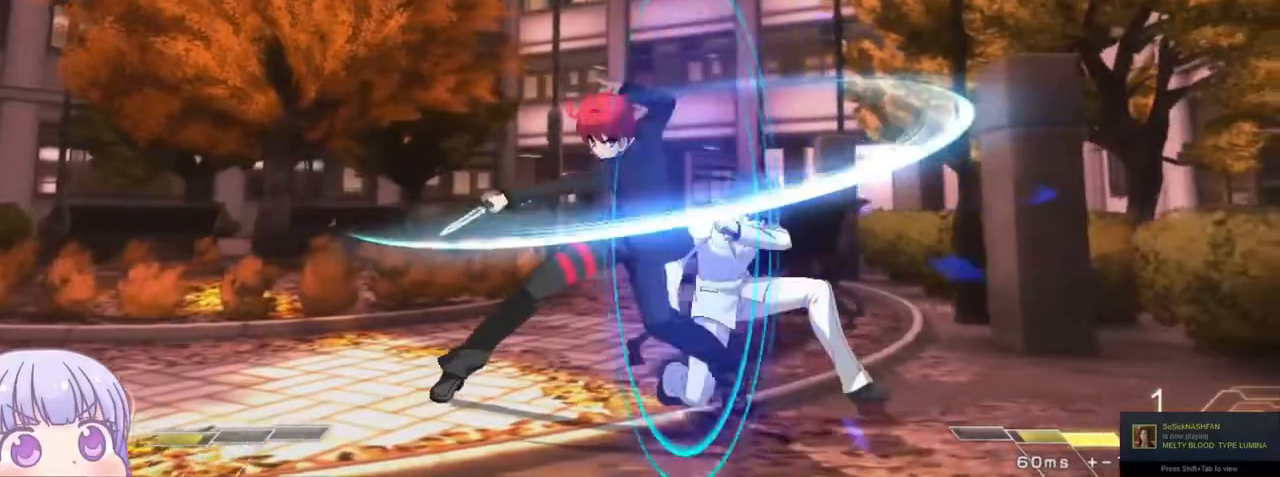
Gameplay with a controller (arcade stick); each line is a JSON object with the inputs held at the frame after it. "events" lists button and stick changes between this image and that frame as [ms after this image, input, new state], when the widget could be followed in between. Not read: L3 R3.
{"buttons": [], "left_stick": "down-left", "events": []}
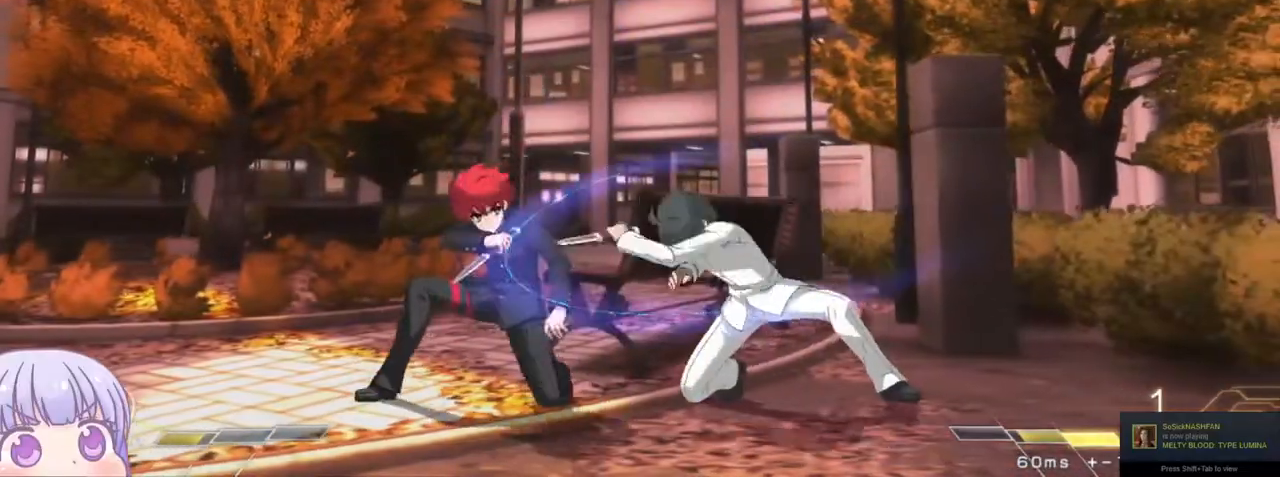
{"buttons": [], "left_stick": "down-left", "events": [[33, "left_stick", "down-right"], [100, "TRIANGLE", "down"], [133, "TRIANGLE", "up"], [133, "left_stick", "center"], [300, "left_stick", "down-left"]]}
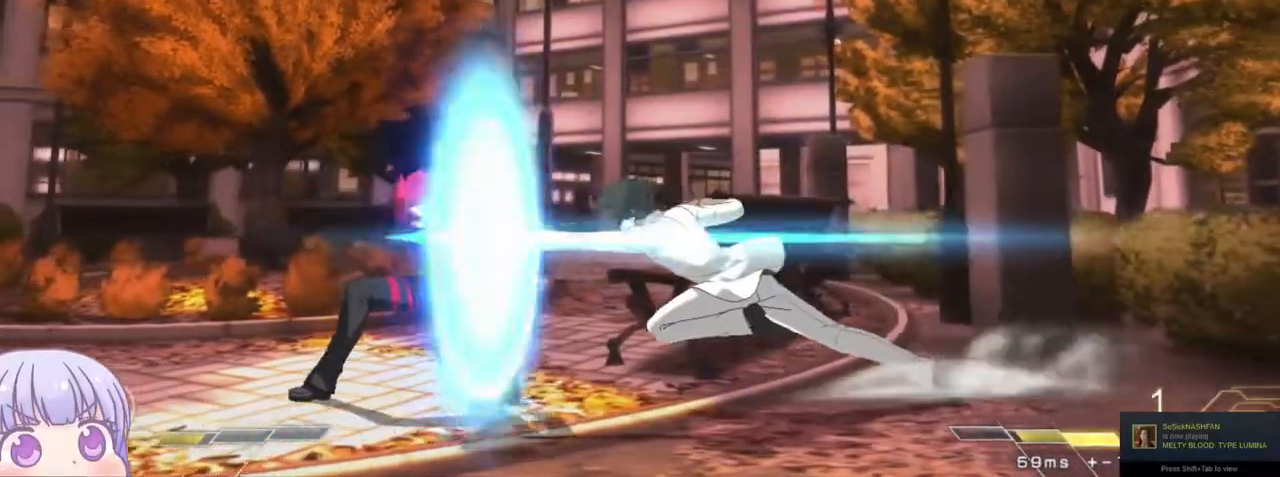
{"buttons": [], "left_stick": "down-left", "events": []}
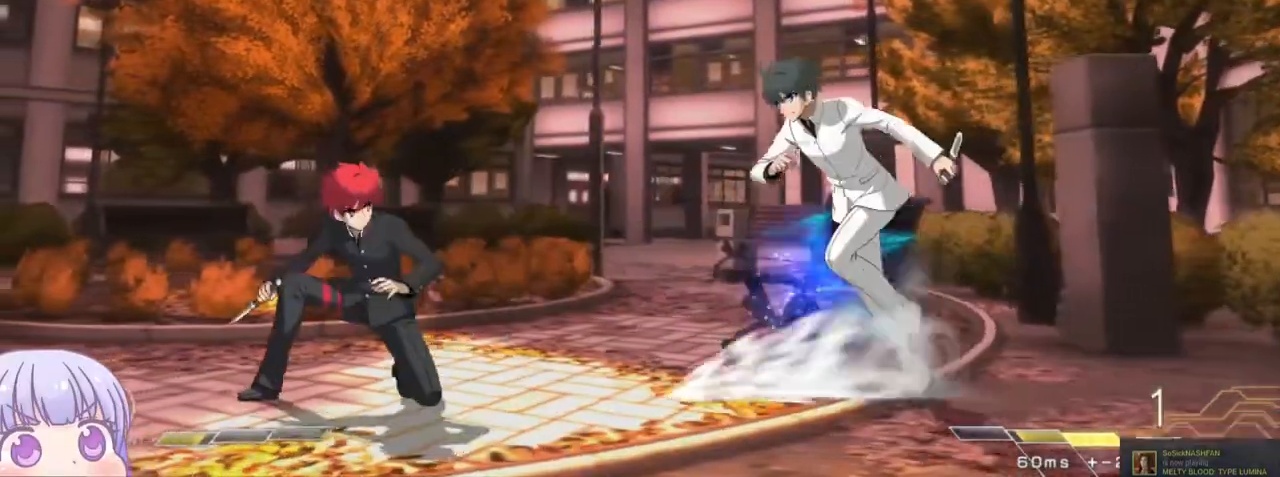
{"buttons": [], "left_stick": "down", "events": [[67, "left_stick", "left"], [83, "CIRCLE", "down"], [200, "CIRCLE", "up"], [450, "left_stick", "down"]]}
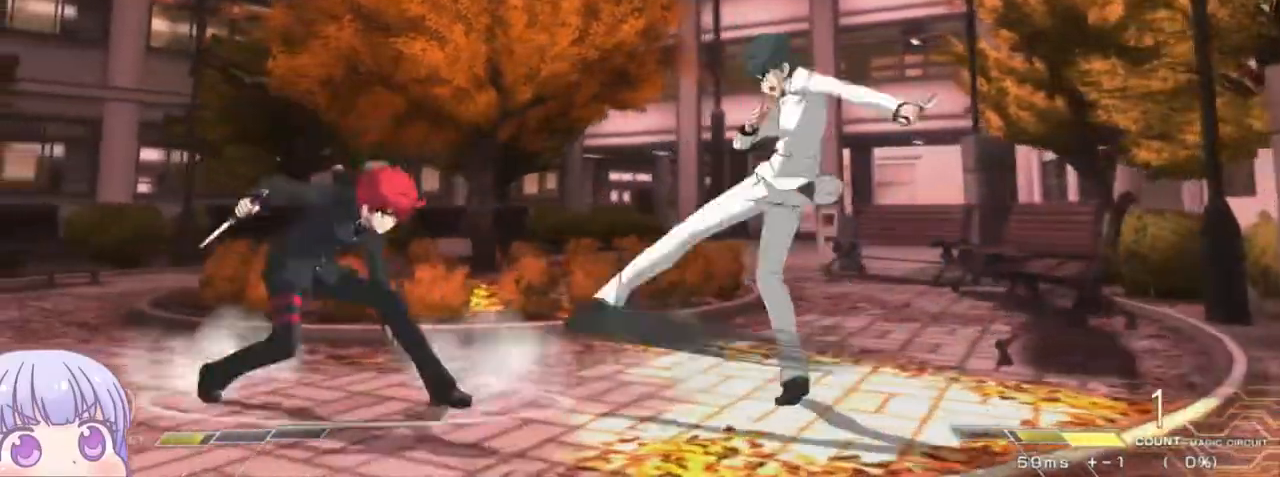
{"buttons": ["TRIANGLE", "R1"], "left_stick": "center", "events": [[67, "SQUARE", "down"], [100, "SQUARE", "up"], [100, "left_stick", "center"], [467, "R1", "down"], [467, "TRIANGLE", "down"]]}
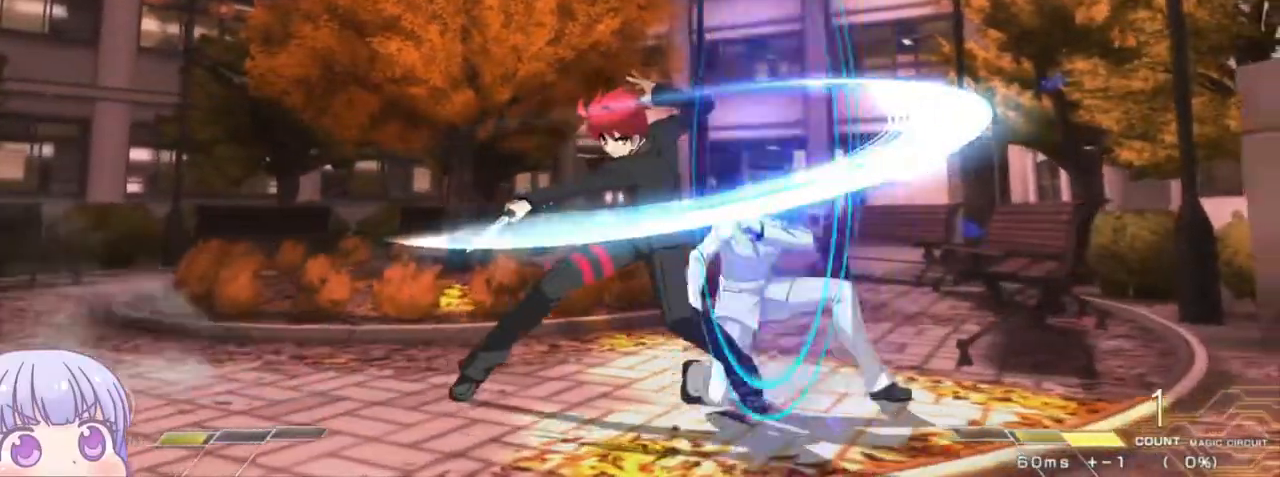
{"buttons": [], "left_stick": "center", "events": [[17, "R1", "up"], [17, "TRIANGLE", "up"]]}
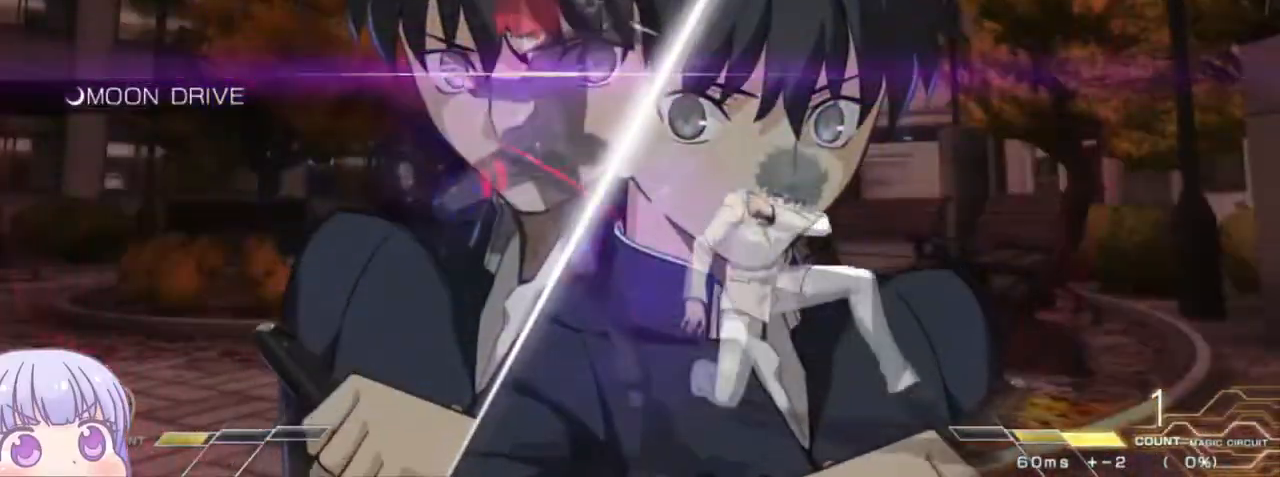
{"buttons": [], "left_stick": "left", "events": [[200, "CIRCLE", "down"], [200, "left_stick", "right"], [300, "CIRCLE", "up"], [450, "SQUARE", "down"], [500, "SQUARE", "up"], [500, "left_stick", "left"]]}
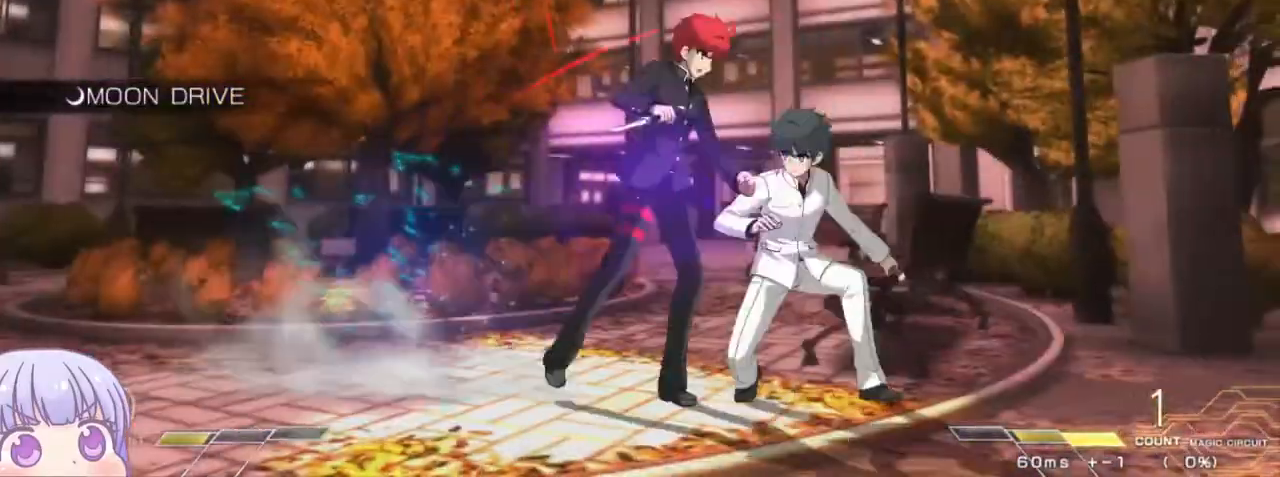
{"buttons": [], "left_stick": "center", "events": [[133, "SQUARE", "down"], [183, "SQUARE", "up"], [367, "TRIANGLE", "down"], [417, "TRIANGLE", "up"], [450, "left_stick", "center"]]}
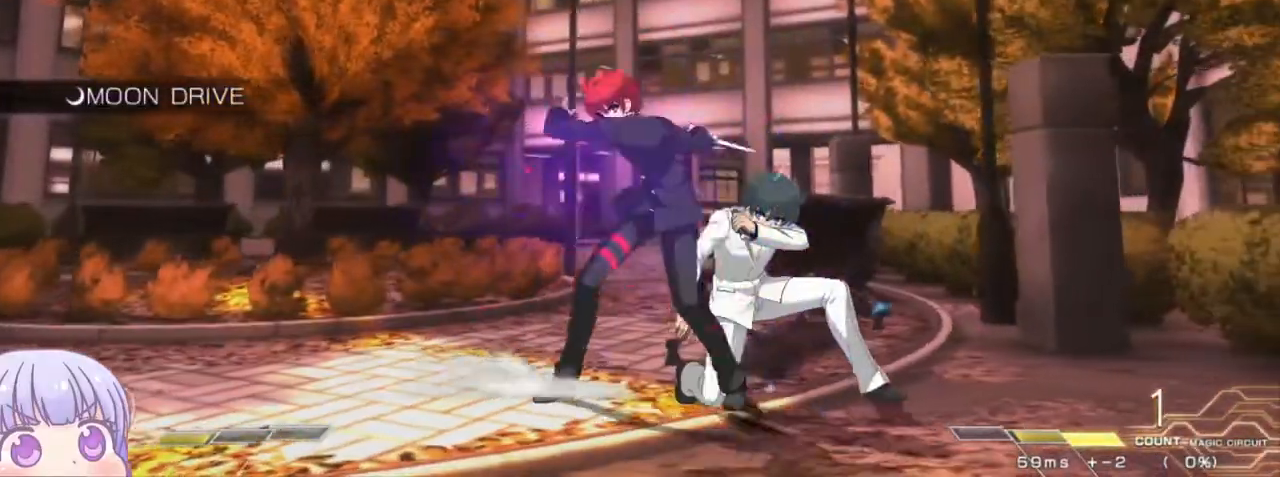
{"buttons": [], "left_stick": "center", "events": [[117, "left_stick", "down"], [217, "TRIANGLE", "down"], [267, "TRIANGLE", "up"], [317, "left_stick", "center"]]}
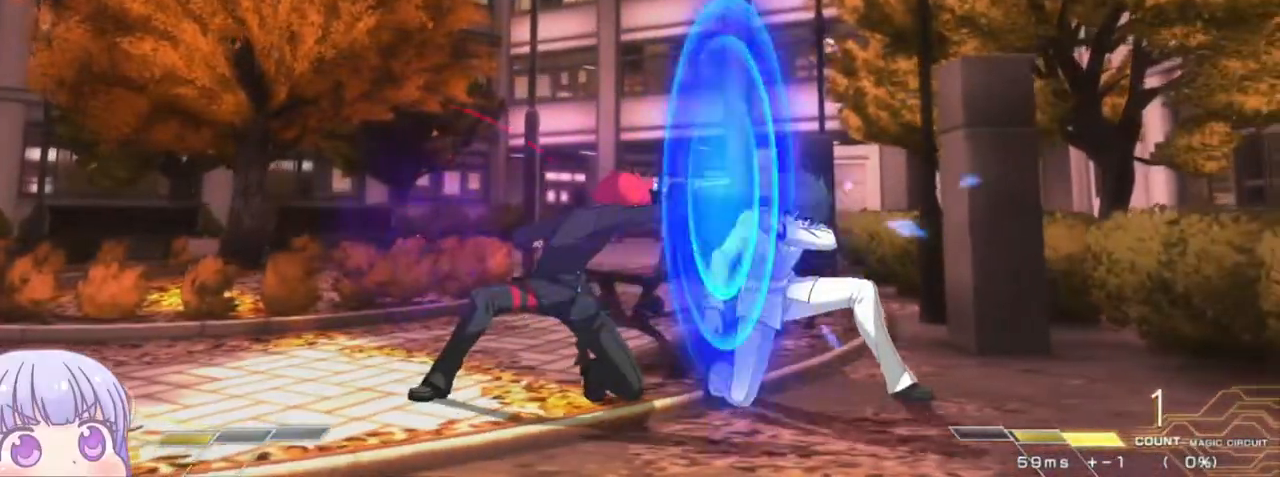
{"buttons": [], "left_stick": "left", "events": [[300, "left_stick", "left"]]}
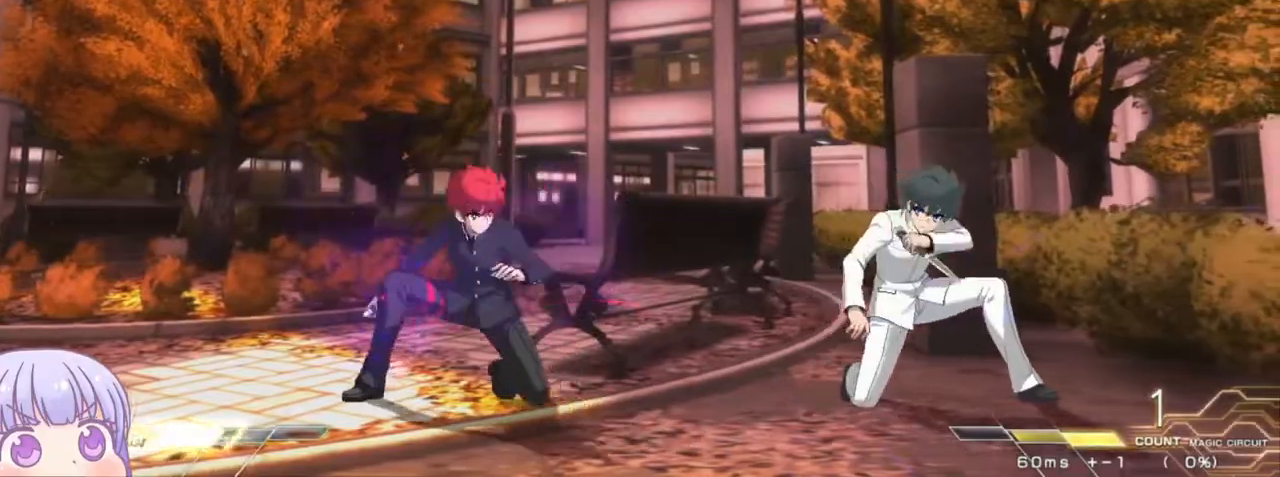
{"buttons": [], "left_stick": "center", "events": [[100, "left_stick", "center"], [133, "R1", "down"], [183, "R1", "up"], [283, "left_stick", "down"], [350, "left_stick", "right"], [417, "left_stick", "center"], [433, "TRIANGLE", "down"], [483, "TRIANGLE", "up"]]}
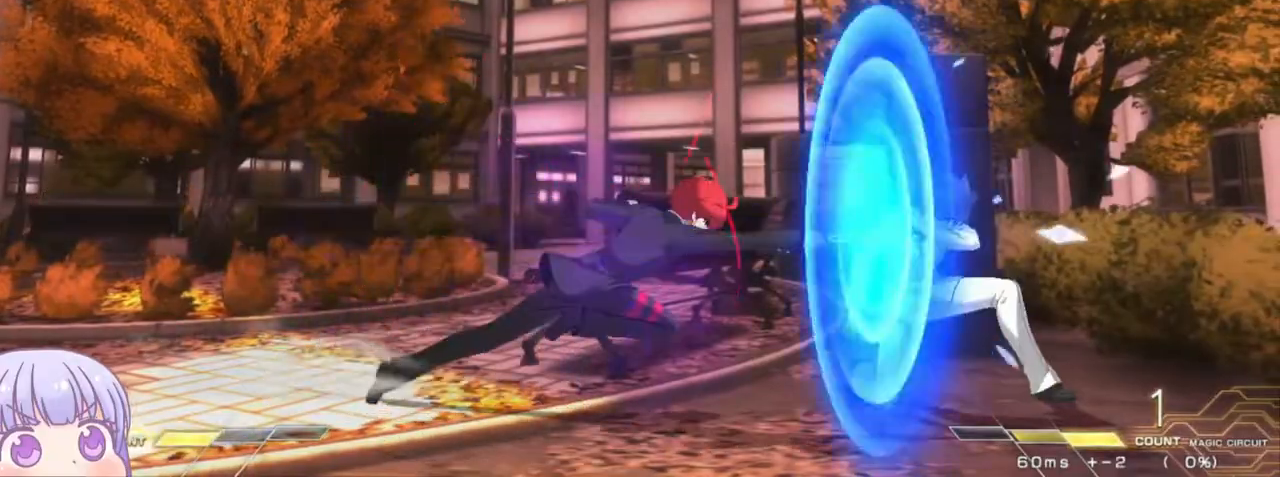
{"buttons": [], "left_stick": "center", "events": [[250, "left_stick", "left"], [367, "left_stick", "center"]]}
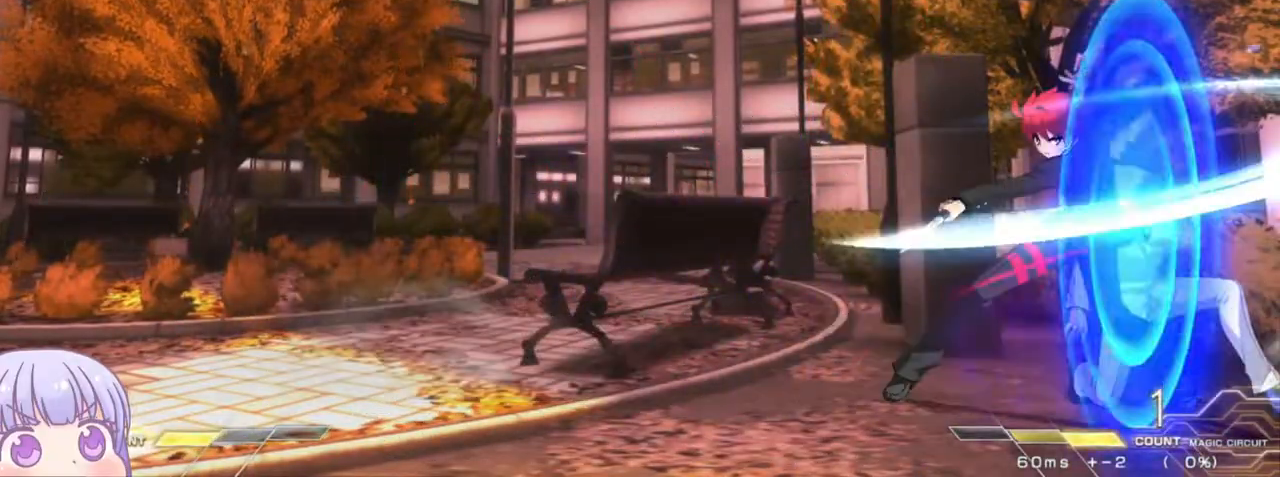
{"buttons": [], "left_stick": "down-left", "events": [[117, "left_stick", "down-left"]]}
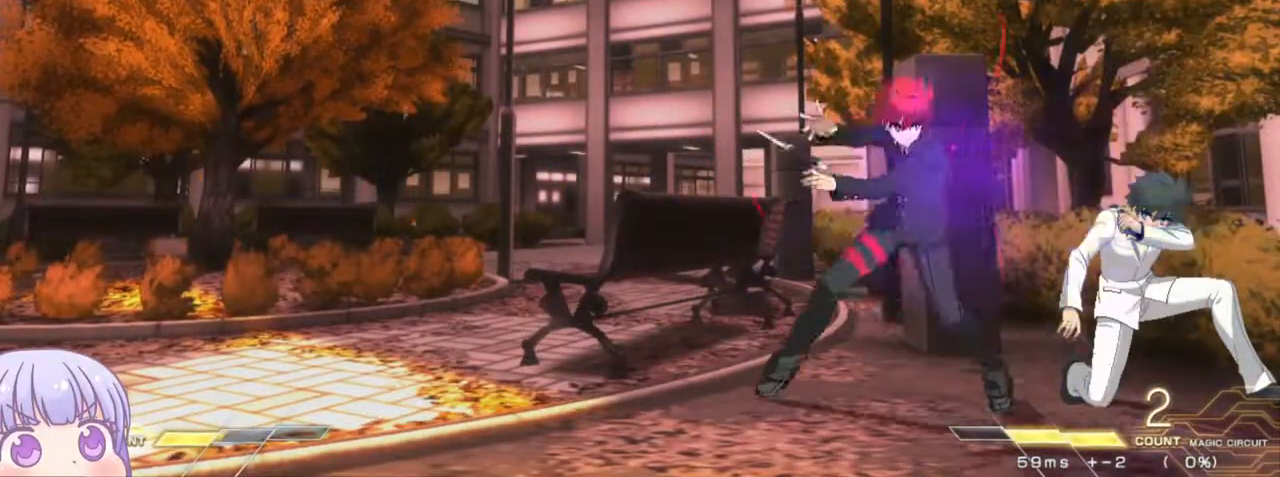
{"buttons": [], "left_stick": "down", "events": [[67, "SQUARE", "down"], [133, "SQUARE", "up"], [183, "left_stick", "center"], [267, "R1", "down"], [333, "R1", "up"], [450, "left_stick", "down"]]}
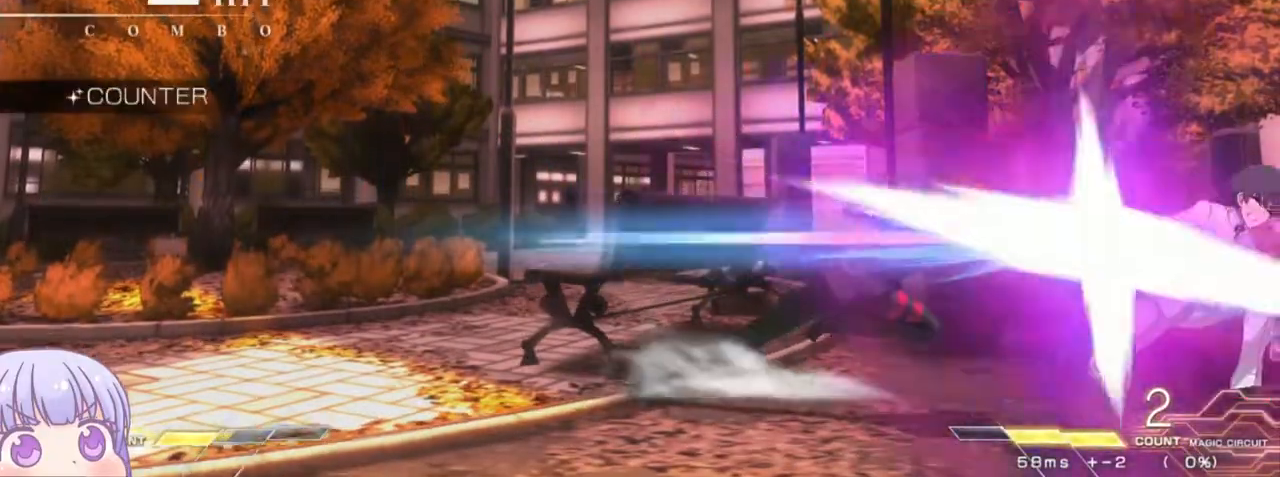
{"buttons": [], "left_stick": "center", "events": [[183, "R1", "down"], [250, "R1", "up"], [333, "left_stick", "left"], [400, "TRIANGLE", "down"], [400, "left_stick", "center"], [483, "TRIANGLE", "up"]]}
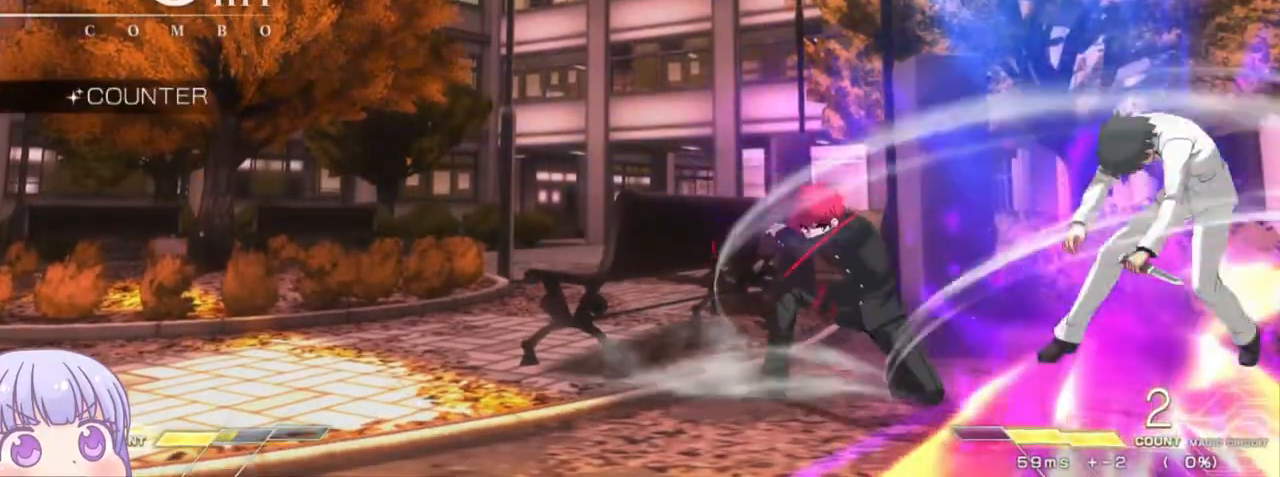
{"buttons": [], "left_stick": "center", "events": [[367, "TRIANGLE", "down"], [433, "TRIANGLE", "up"]]}
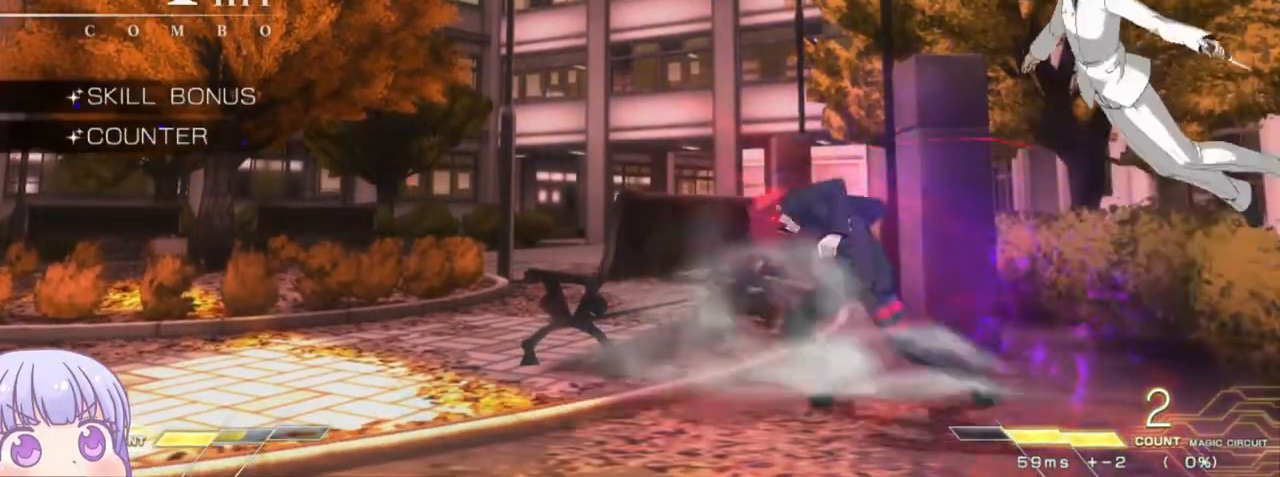
{"buttons": ["R1"], "left_stick": "center", "events": [[217, "left_stick", "up-right"], [333, "R1", "down"], [367, "left_stick", "center"]]}
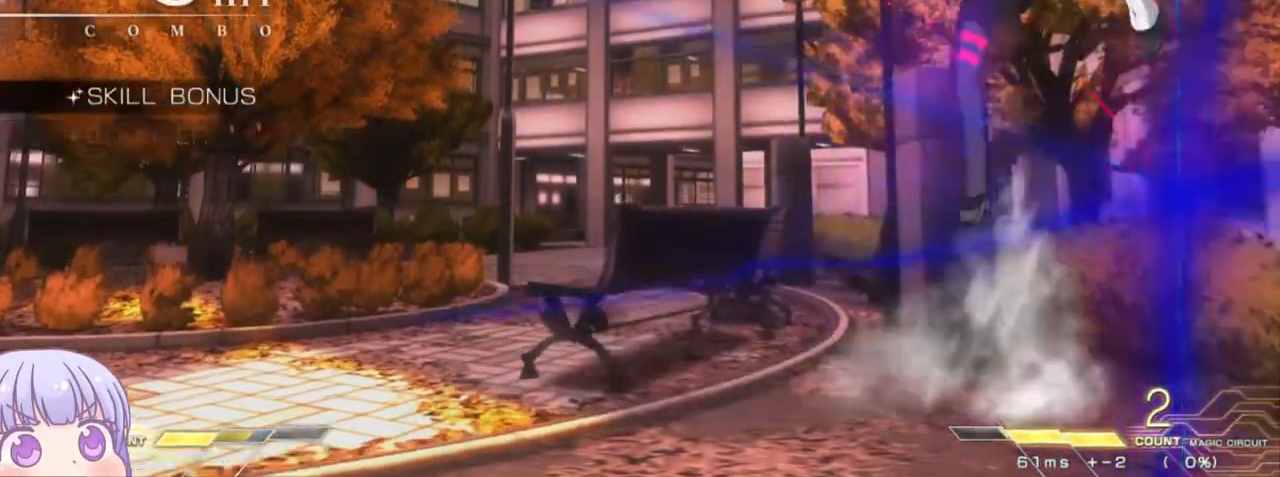
{"buttons": ["R1"], "left_stick": "center", "events": [[267, "R1", "up"], [467, "R1", "down"]]}
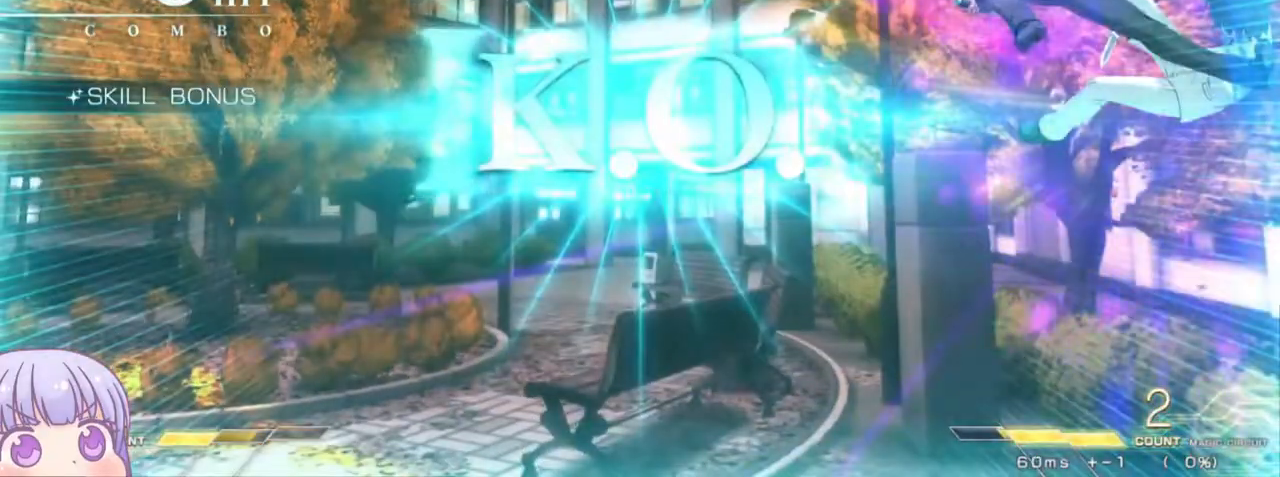
{"buttons": ["CROSS", "SQUARE", "TRIANGLE", "R1"], "left_stick": "center", "events": [[33, "R1", "up"], [167, "R1", "down"], [233, "R1", "up"], [467, "CROSS", "down"], [483, "SQUARE", "down"], [500, "R1", "down"], [500, "TRIANGLE", "down"]]}
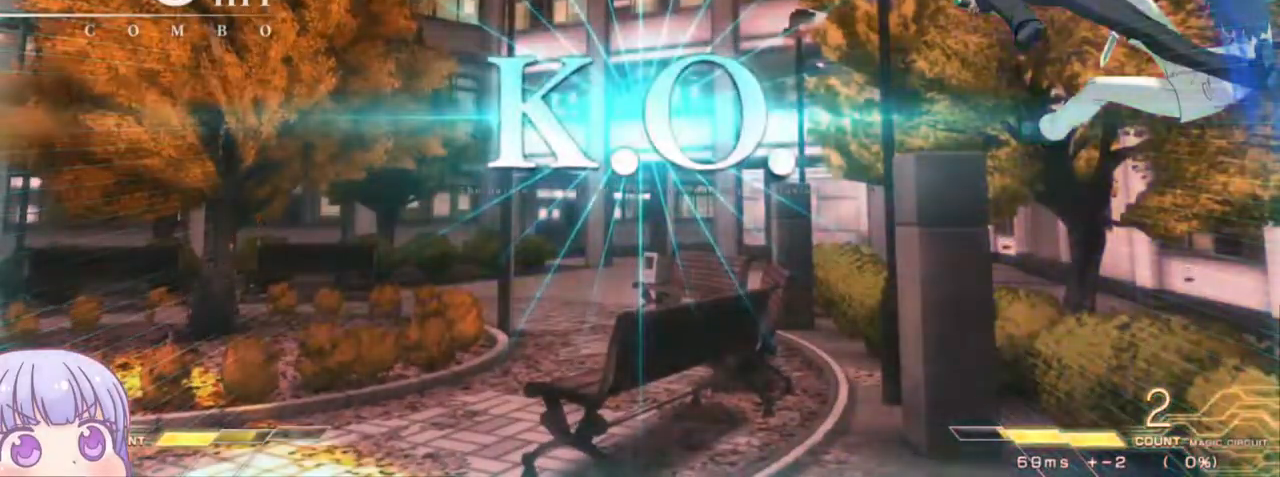
{"buttons": [], "left_stick": "center", "events": [[67, "CROSS", "up"], [67, "SQUARE", "up"], [67, "TRIANGLE", "up"], [100, "R1", "up"]]}
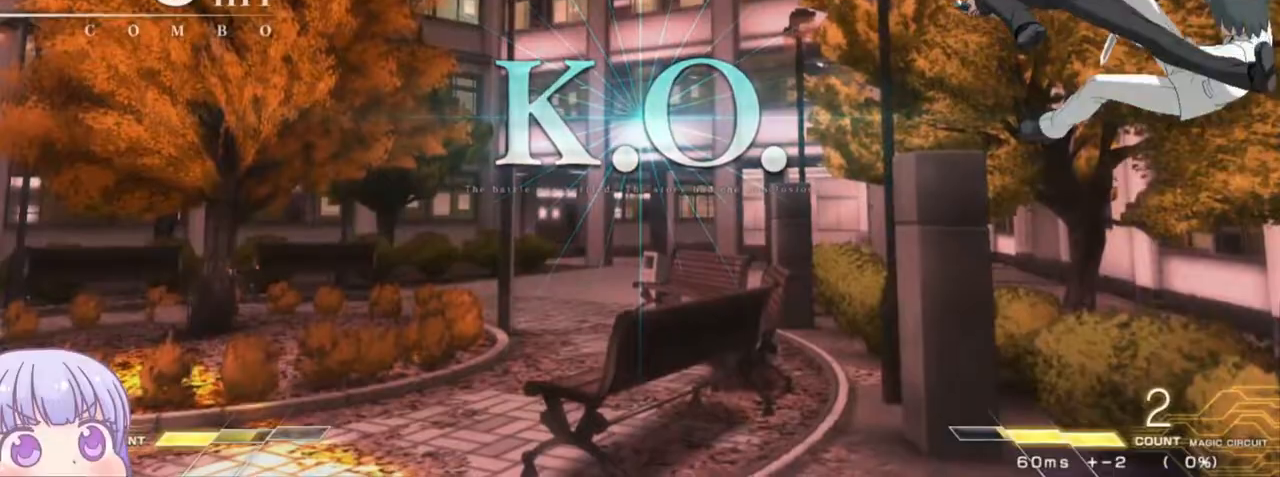
{"buttons": [], "left_stick": "center", "events": []}
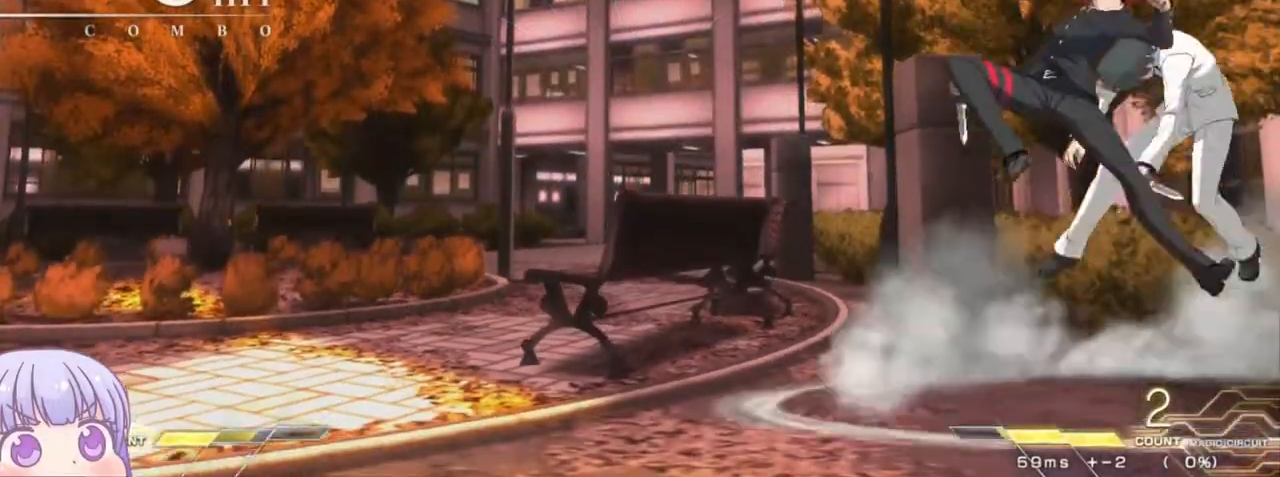
{"buttons": [], "left_stick": "center", "events": []}
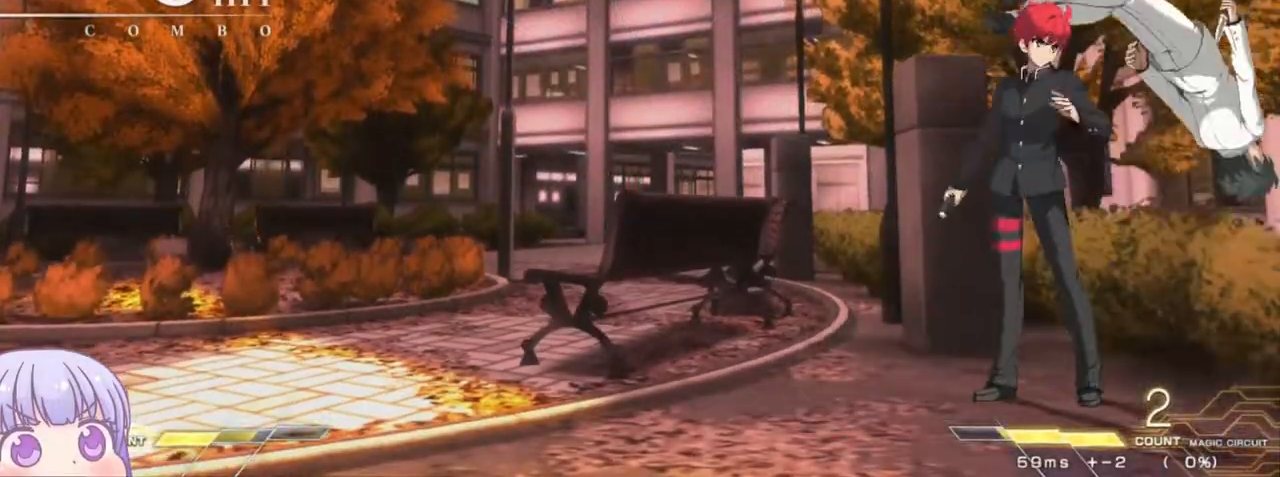
{"buttons": [], "left_stick": "center", "events": []}
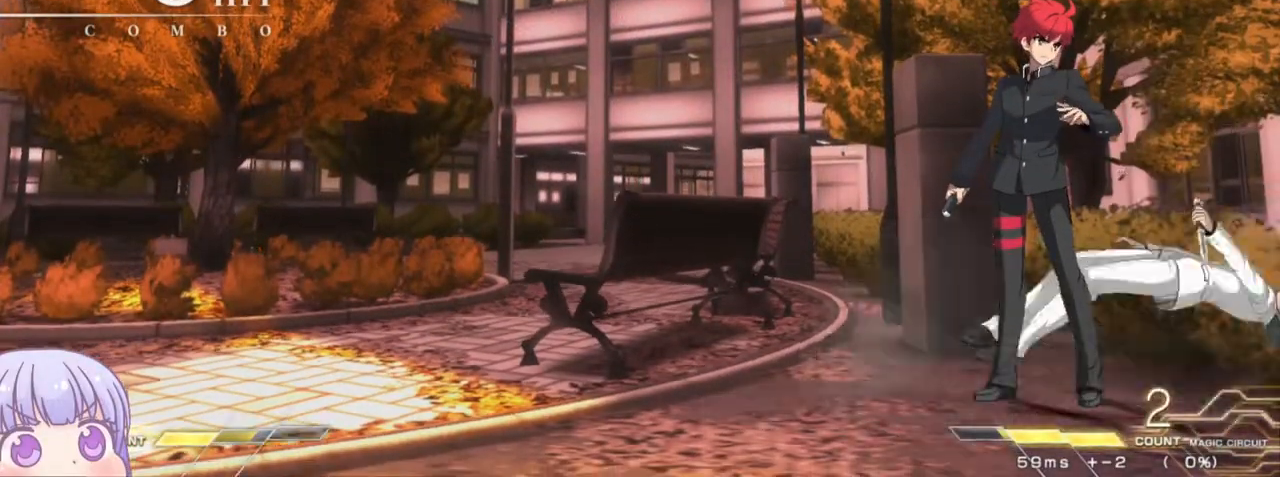
{"buttons": ["SQUARE", "TRIANGLE", "R1"], "left_stick": "center", "events": [[33, "CROSS", "down"], [33, "R1", "down"], [33, "SQUARE", "down"], [33, "TRIANGLE", "down"], [100, "CROSS", "up"], [133, "SQUARE", "up"], [133, "TRIANGLE", "up"], [183, "R1", "up"], [200, "CROSS", "down"], [233, "SQUARE", "down"], [267, "TRIANGLE", "down"], [300, "CROSS", "up"], [300, "R1", "down"], [333, "SQUARE", "up"], [350, "TRIANGLE", "up"], [400, "CROSS", "down"], [400, "R1", "up"], [450, "SQUARE", "down"], [467, "TRIANGLE", "down"], [500, "CROSS", "up"], [500, "R1", "down"]]}
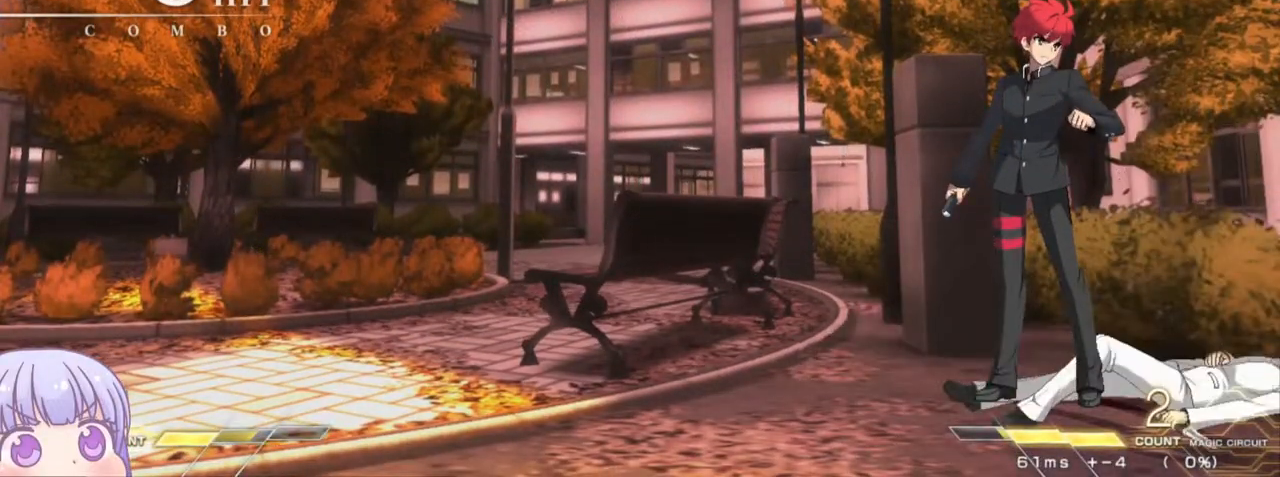
{"buttons": ["R1"], "left_stick": "center", "events": [[50, "SQUARE", "up"], [67, "TRIANGLE", "up"], [100, "CROSS", "down"], [117, "R1", "up"], [150, "SQUARE", "down"], [167, "TRIANGLE", "down"], [200, "CROSS", "up"], [200, "R1", "down"], [250, "SQUARE", "up"], [250, "TRIANGLE", "up"], [300, "CROSS", "down"], [317, "R1", "up"], [350, "SQUARE", "down"], [383, "TRIANGLE", "down"], [400, "CROSS", "up"], [400, "R1", "down"], [450, "SQUARE", "up"], [450, "TRIANGLE", "up"]]}
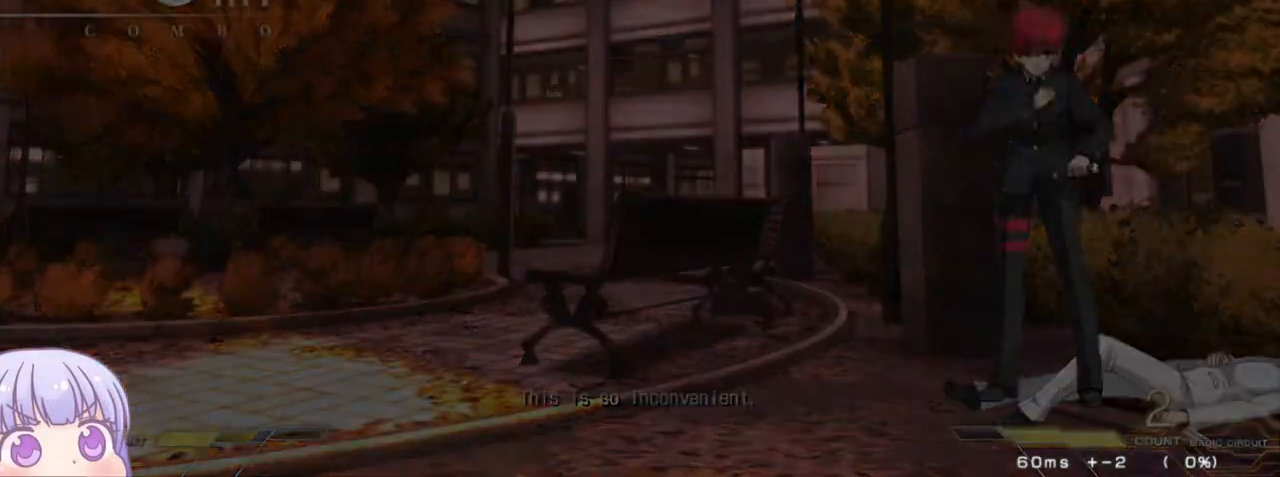
{"buttons": [], "left_stick": "center", "events": [[50, "R1", "up"]]}
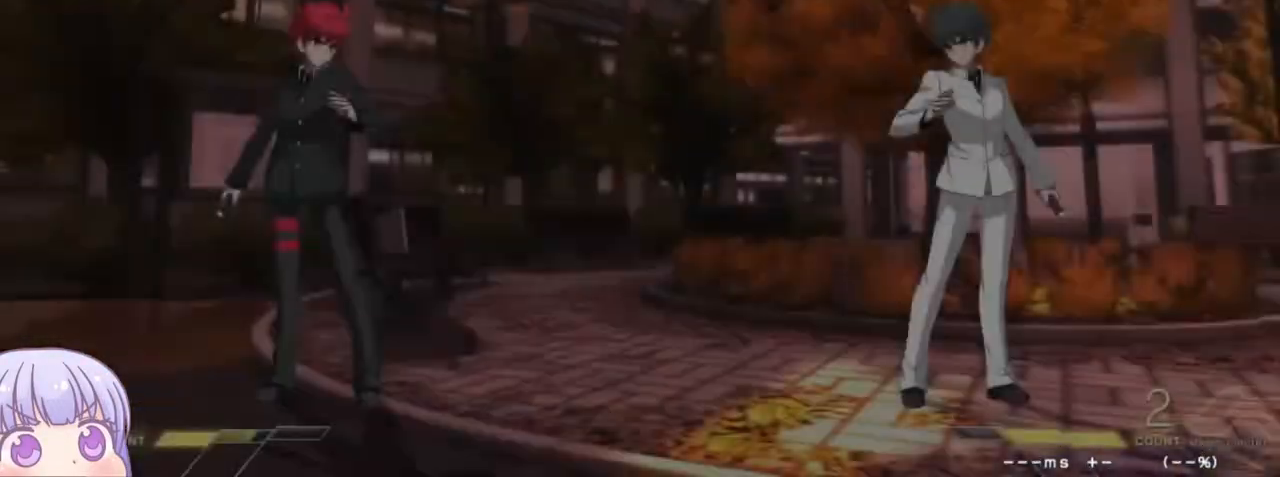
{"buttons": [], "left_stick": "center", "events": []}
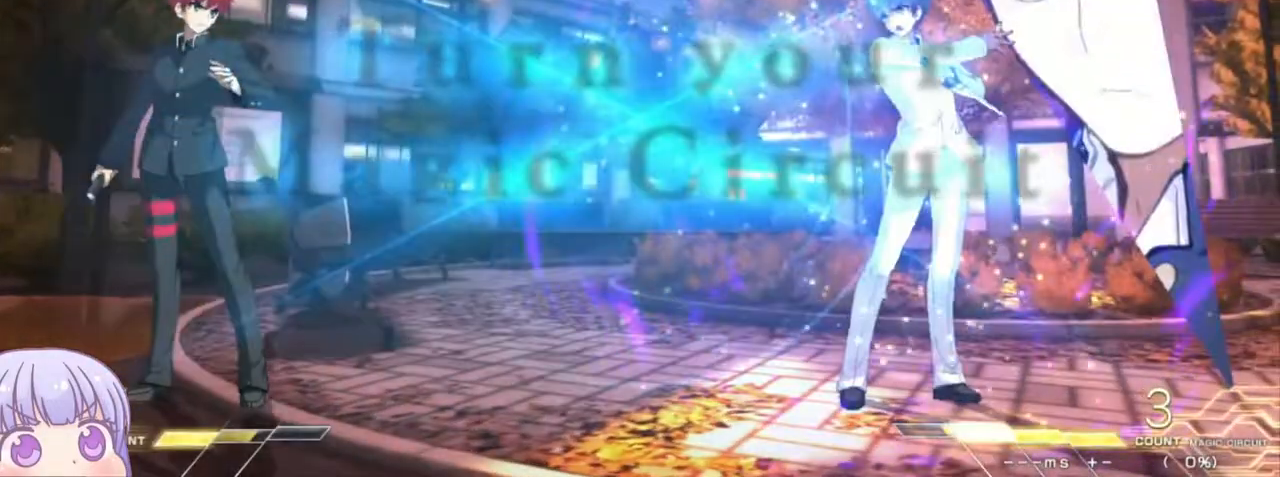
{"buttons": [], "left_stick": "up-left"}